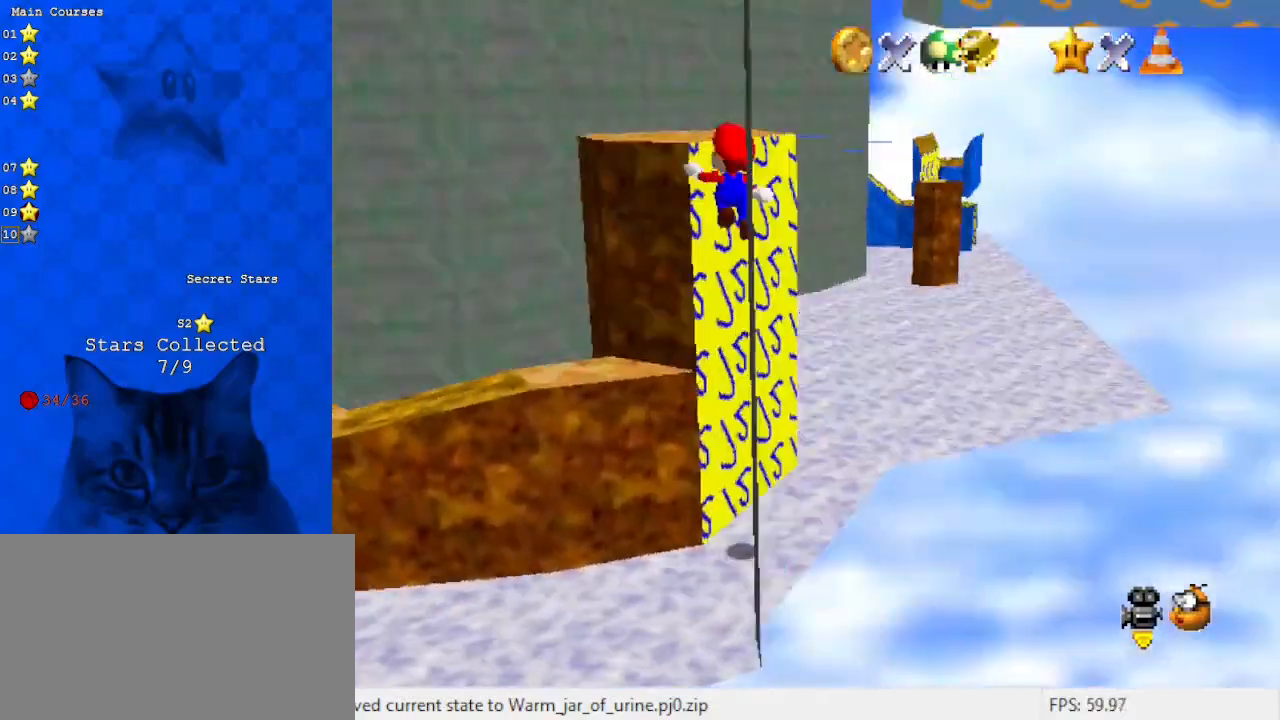
Gameplay with keyboard; each line is a JSON object with the keys held at the frame after it. "events" lists presses ("down") and releases ("up") of "a", "c", "ctrl", "d", "down", "left", "return", "right", "s", "shift", "up", "w", "x" and "y" between this image and that frame as [ms after this image, input, new state], when the widget could be followed in between. No other keys are recorded. Mouse input is not recorded.
{"keys": ["a"], "events": [[100, "d", "up"], [133, "right", "up"], [267, "left", "down"], [267, "up", "down"], [400, "a", "down"], [400, "left", "up"], [467, "shift", "up"], [500, "up", "up"]]}
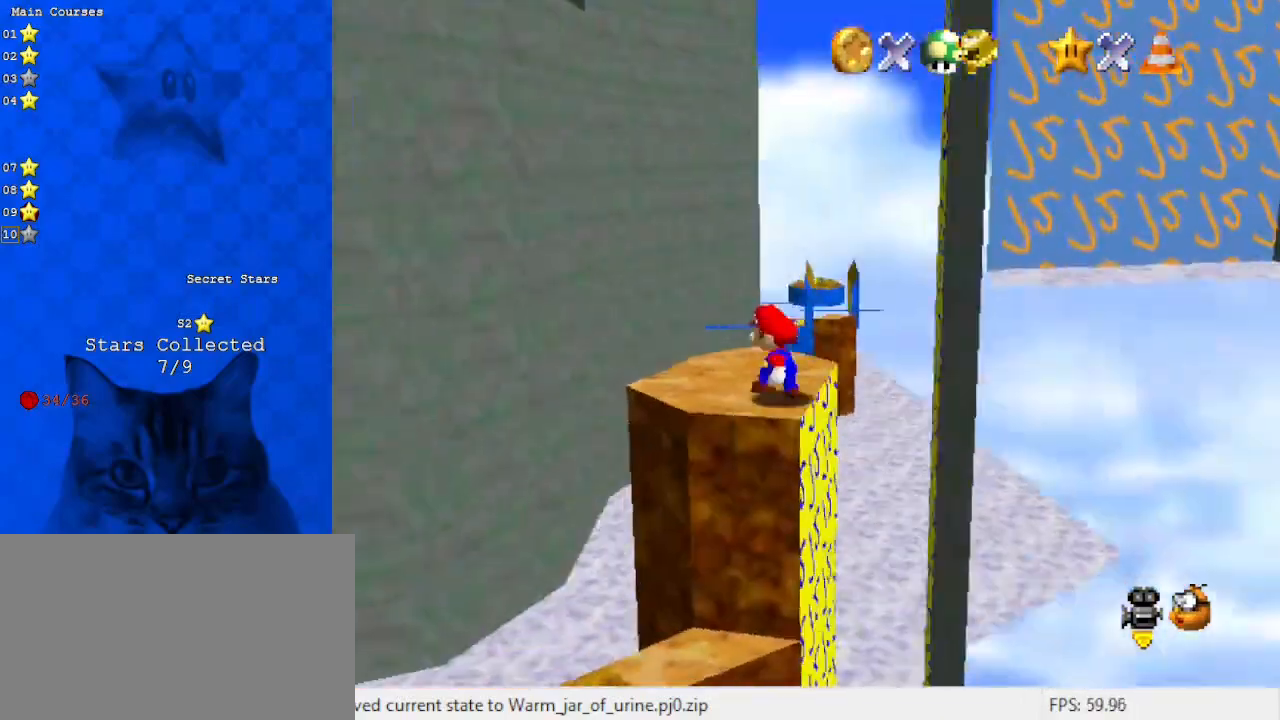
{"keys": ["a", "left"], "events": [[67, "a", "up"], [133, "a", "down"], [300, "up", "down"], [433, "left", "down"], [433, "up", "up"]]}
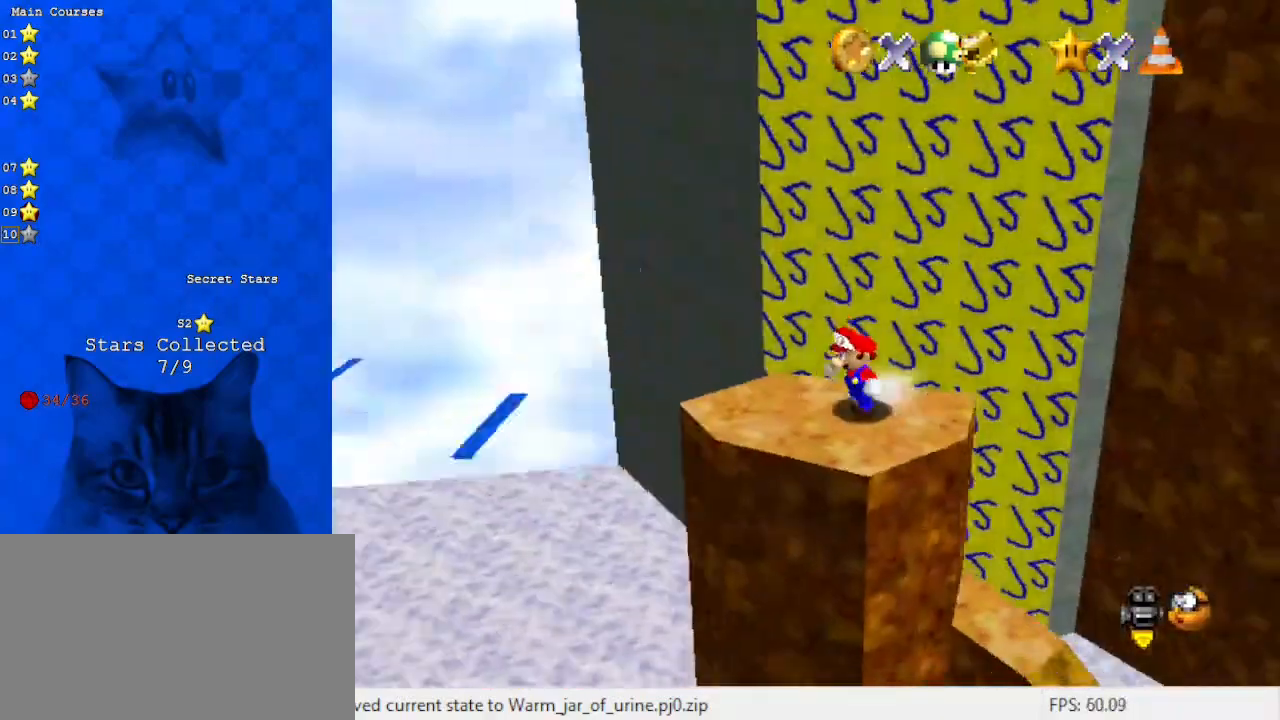
{"keys": ["d", "shift", "up"], "events": [[33, "a", "up"], [67, "right", "down"], [100, "left", "up"], [267, "up", "down"], [300, "right", "up"], [400, "shift", "down"], [500, "d", "down"]]}
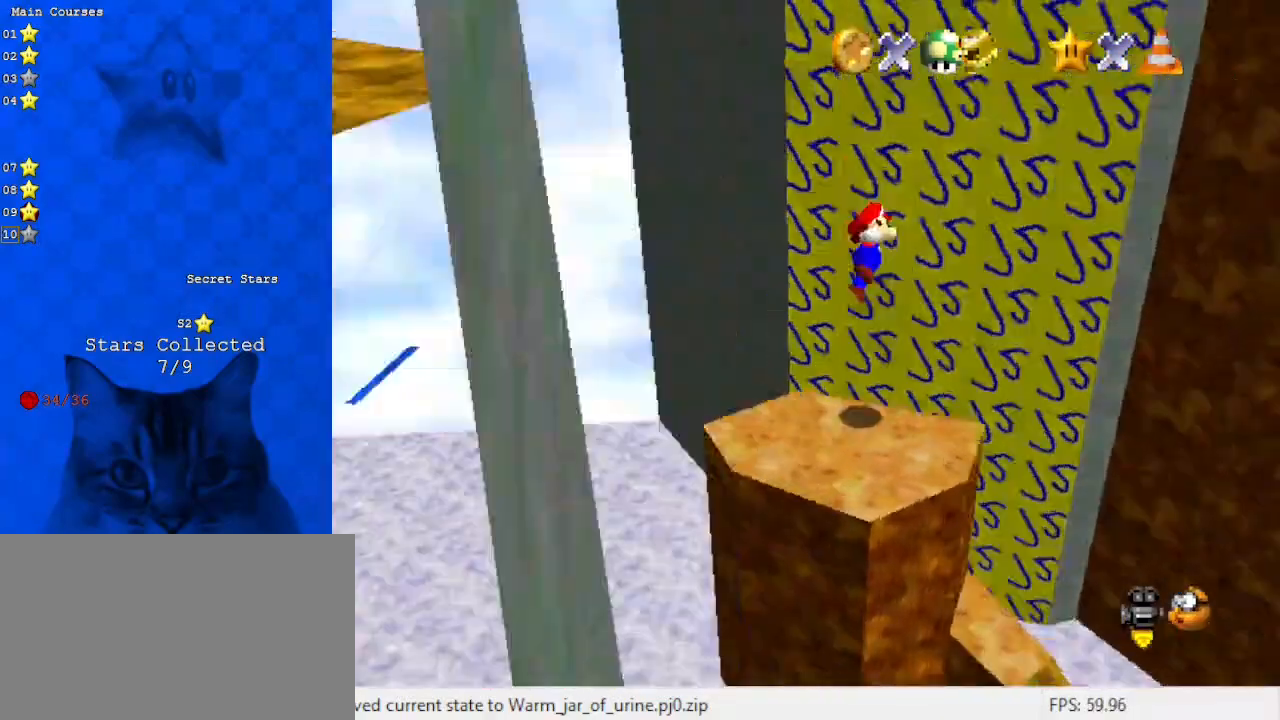
{"keys": ["right", "shift"], "events": [[33, "right", "down"], [133, "d", "up"], [233, "d", "down"], [300, "shift", "up"], [300, "up", "up"], [367, "d", "up"], [500, "shift", "down"]]}
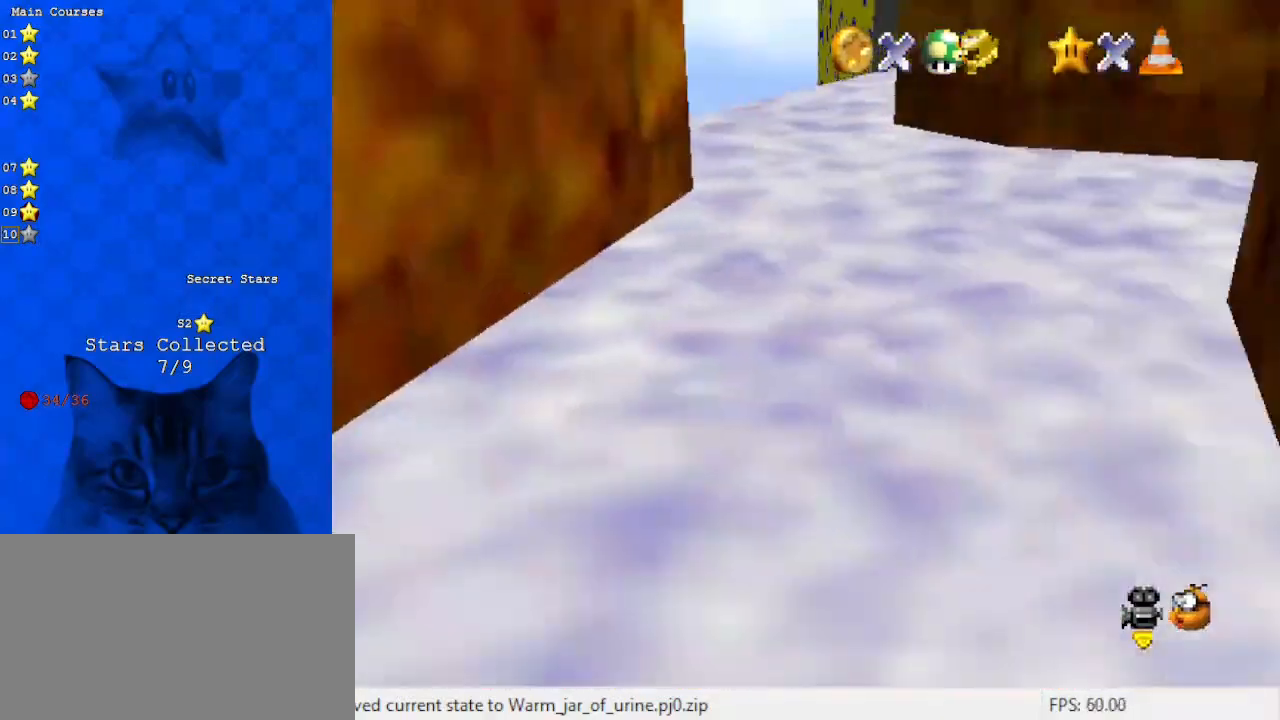
{"keys": ["down", "right", "shift"], "events": [[100, "d", "down"], [267, "d", "up"], [367, "down", "down"]]}
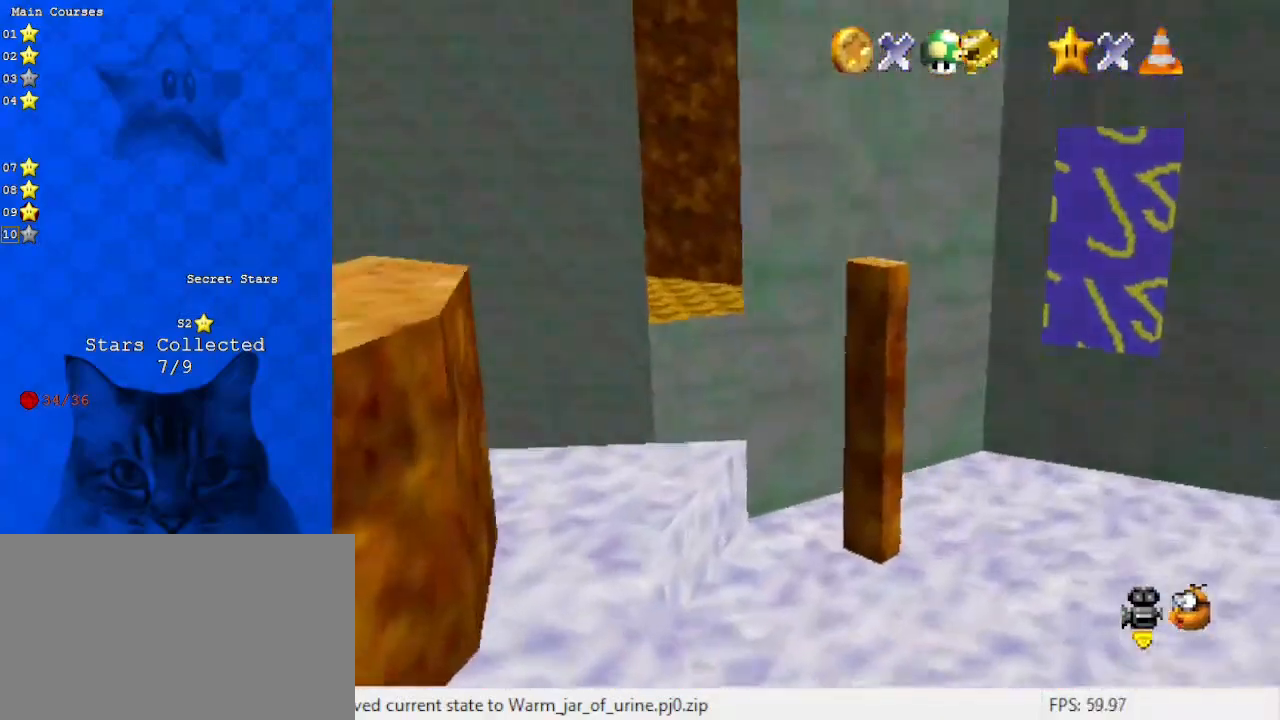
{"keys": ["left", "shift"], "events": [[100, "a", "down"], [100, "right", "up"], [200, "left", "down"], [233, "down", "up"], [333, "a", "up"]]}
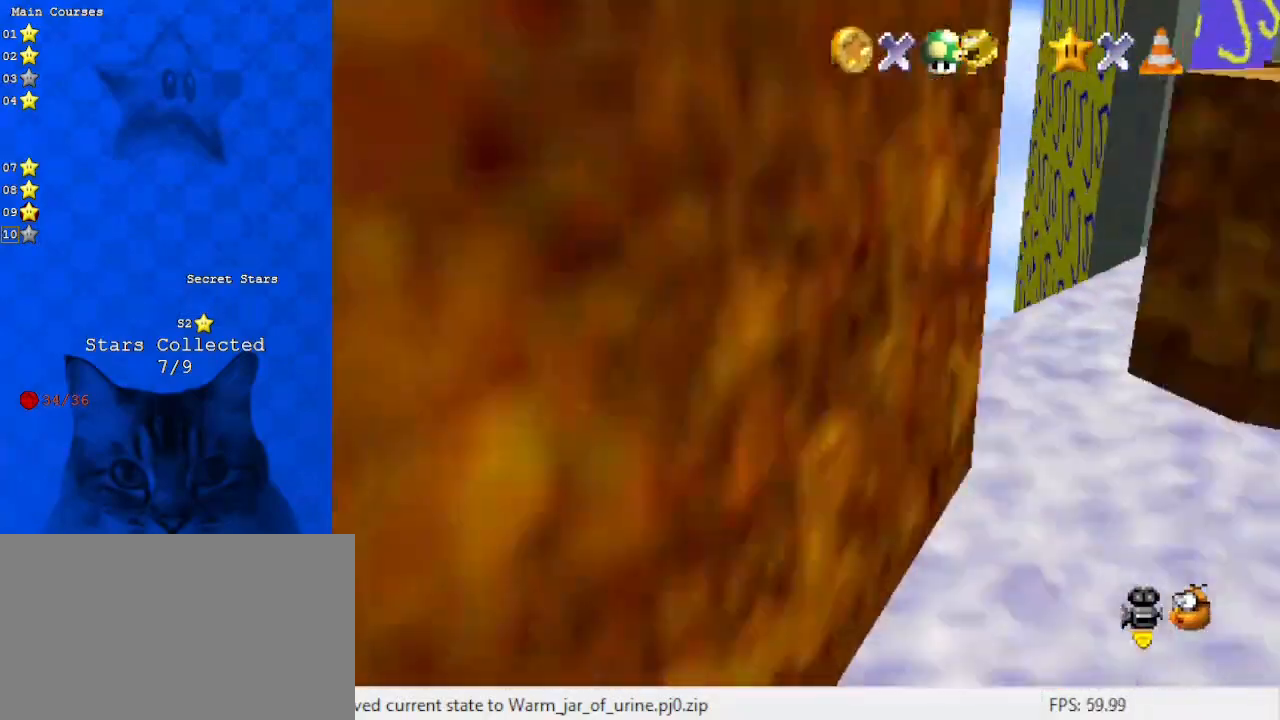
{"keys": [], "events": [[133, "shift", "up"], [300, "left", "up"]]}
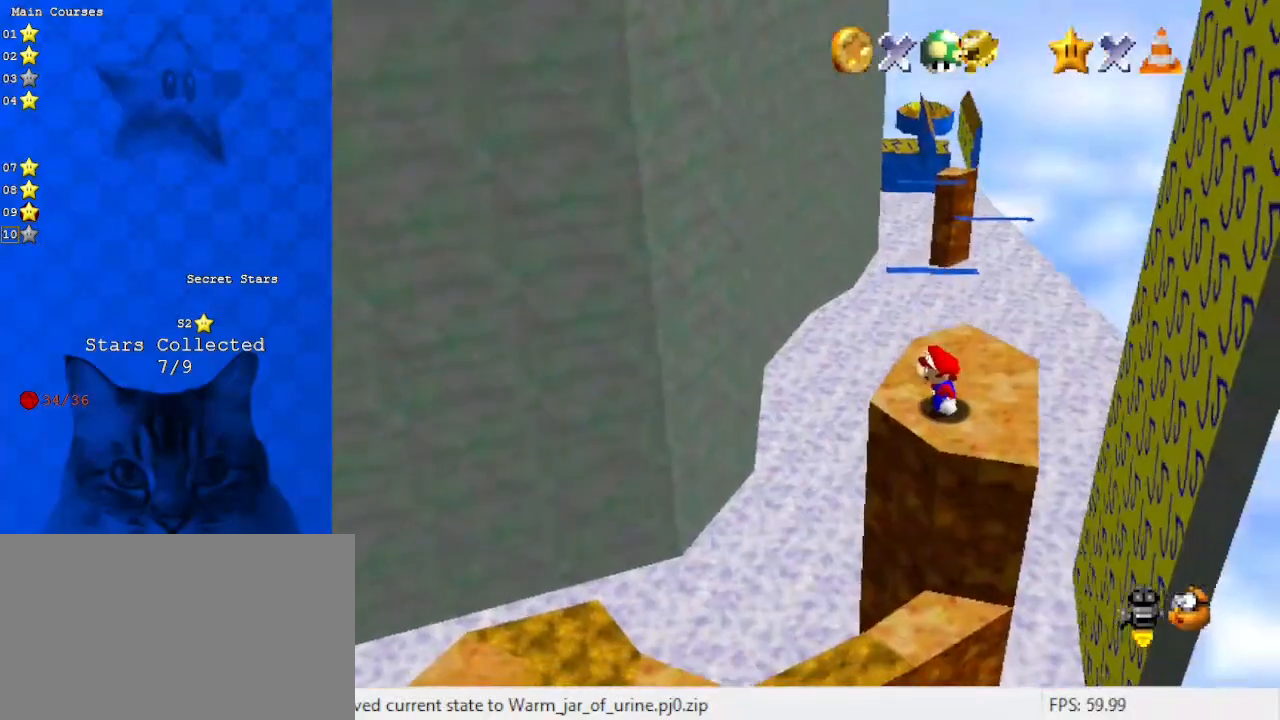
{"keys": ["up"], "events": [[367, "up", "down"]]}
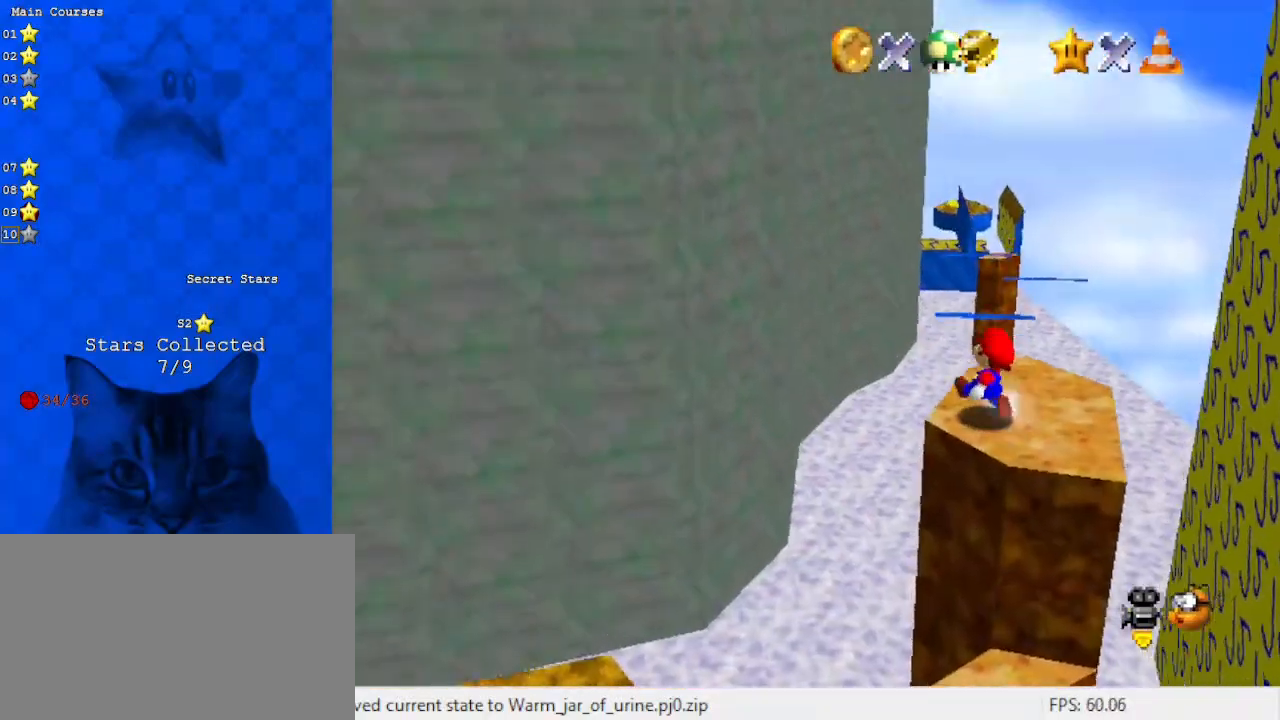
{"keys": ["up"], "events": [[267, "shift", "down"], [467, "shift", "up"]]}
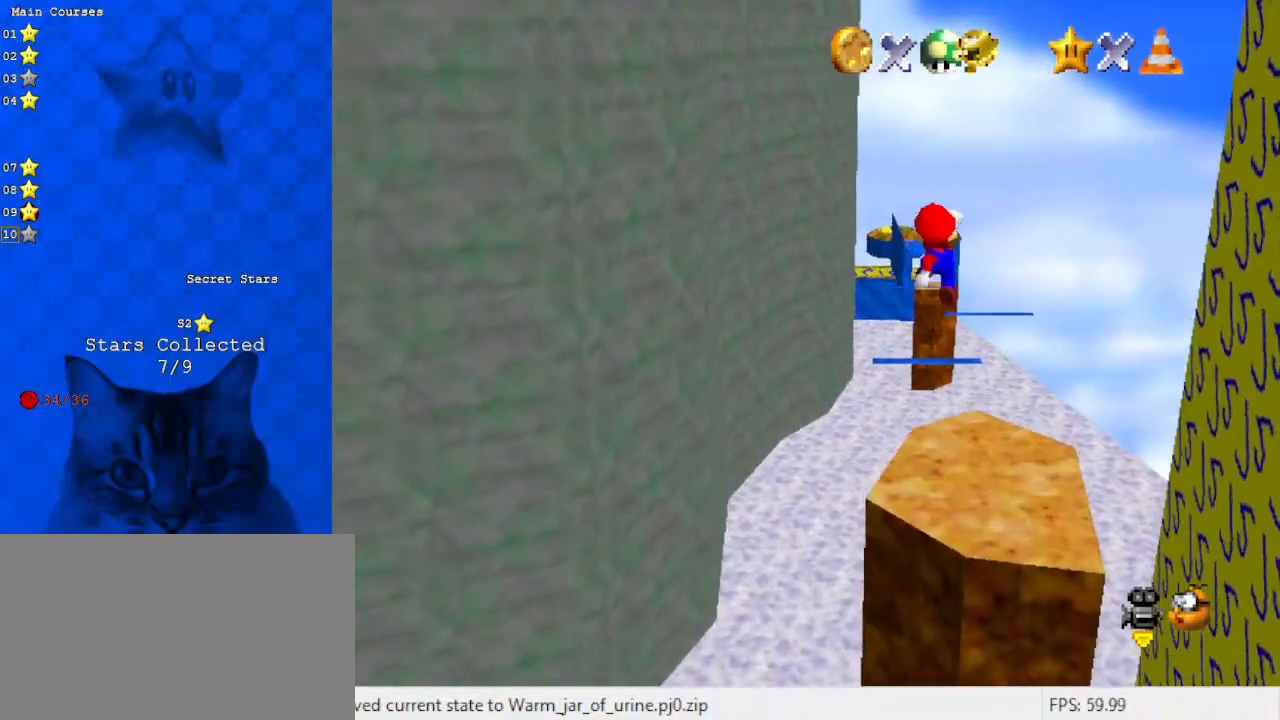
{"keys": [], "events": [[67, "up", "up"], [100, "d", "down"], [200, "d", "up"]]}
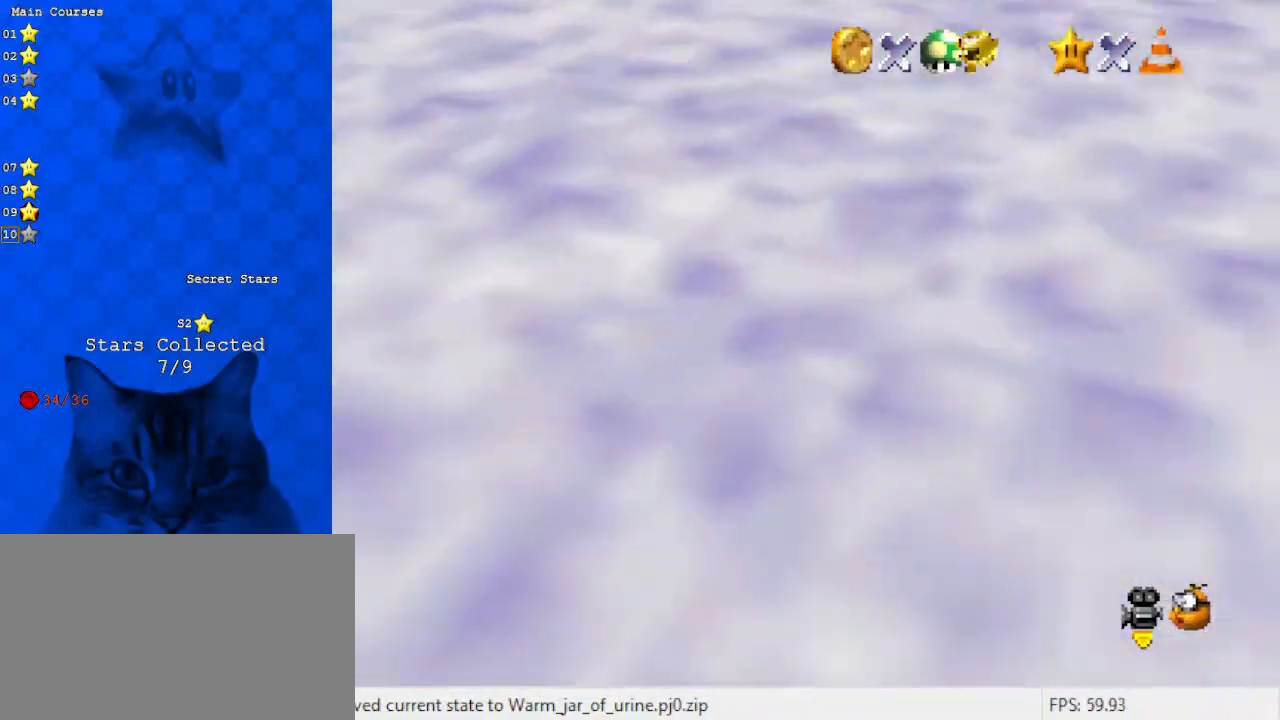
{"keys": ["c"], "events": [[33, "right", "down"], [433, "c", "down"], [433, "right", "up"]]}
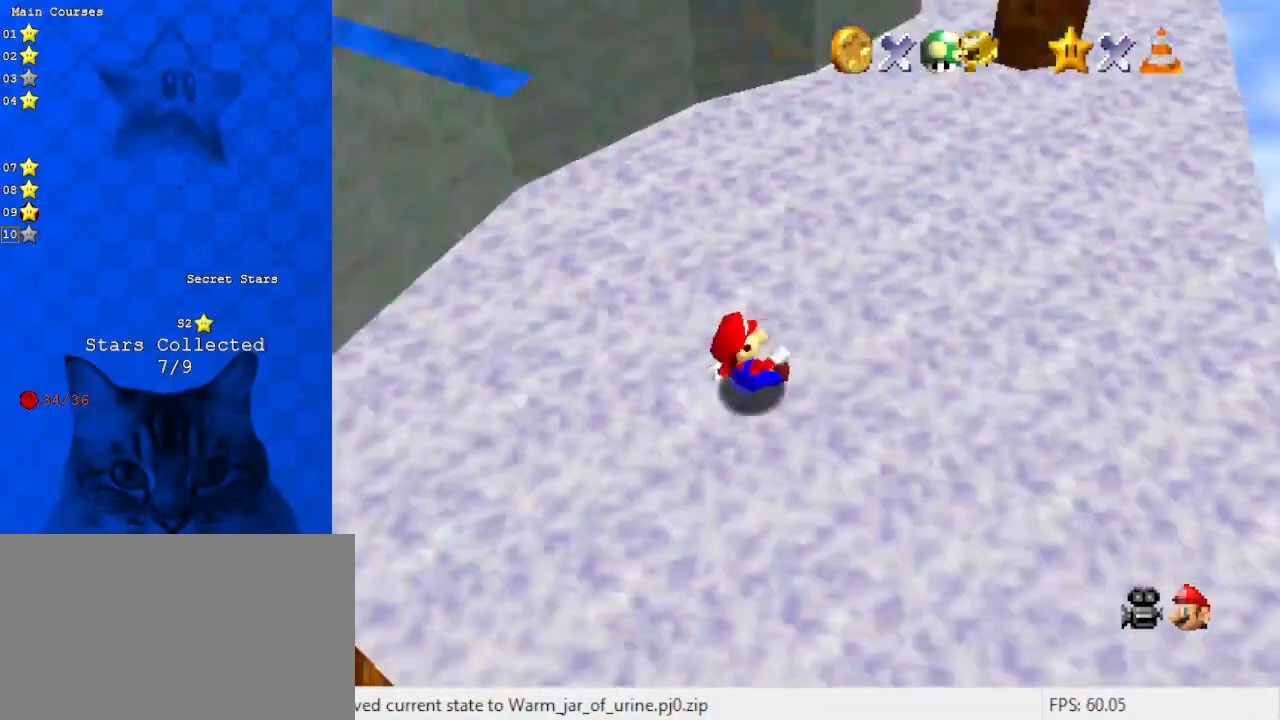
{"keys": ["right"], "events": [[33, "c", "up"], [133, "c", "down"], [267, "c", "up"], [367, "right", "down"], [367, "up", "down"], [467, "up", "up"]]}
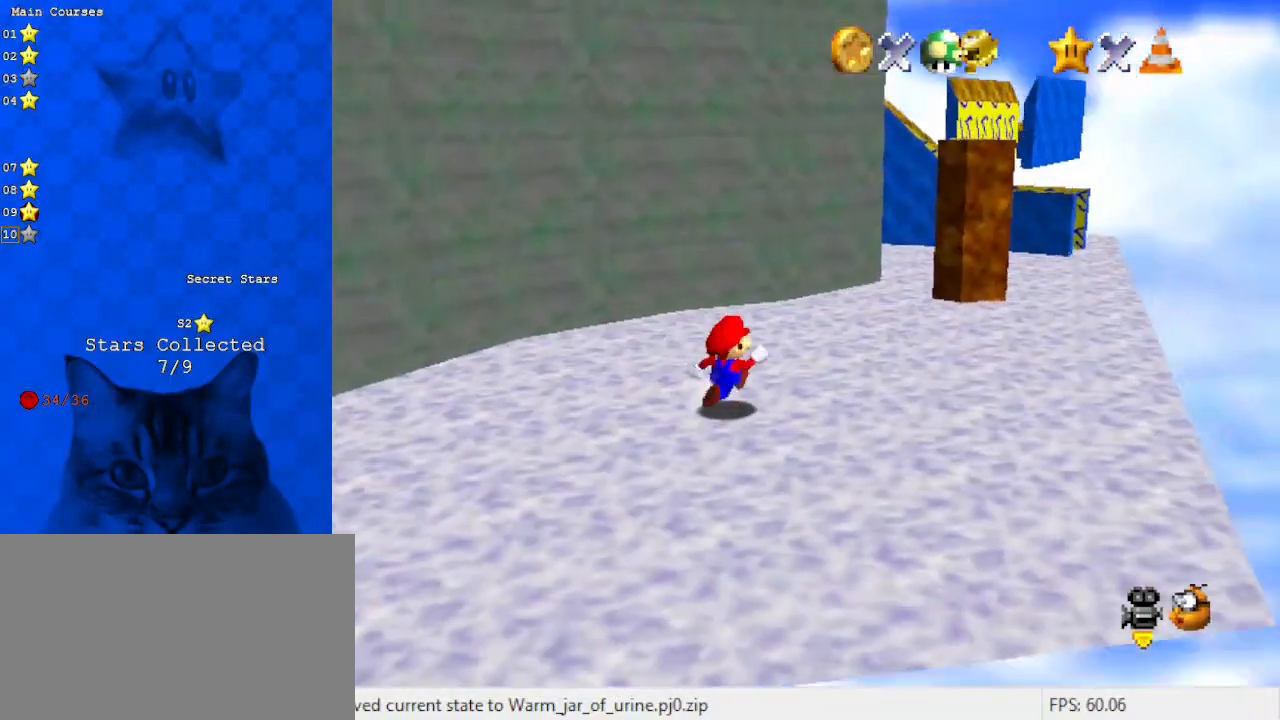
{"keys": ["d", "right", "up"], "events": [[200, "up", "down"], [433, "d", "down"]]}
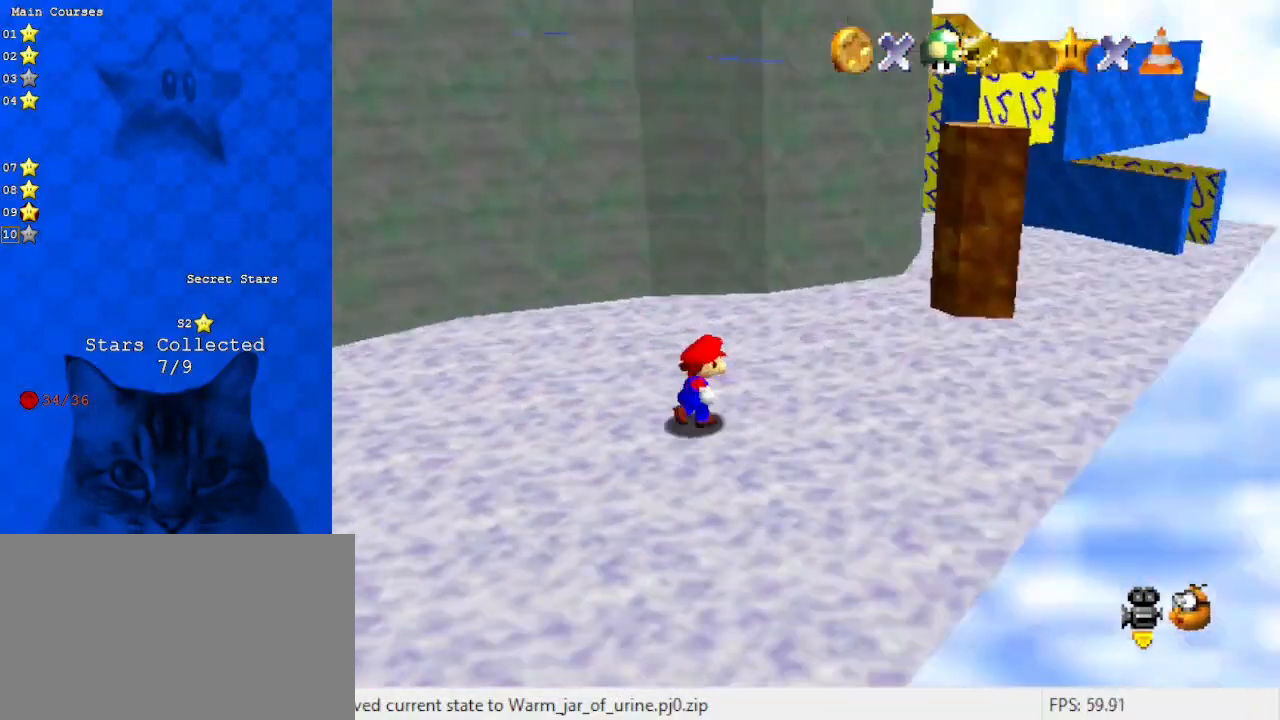
{"keys": ["right"], "events": [[100, "d", "up"], [167, "up", "up"]]}
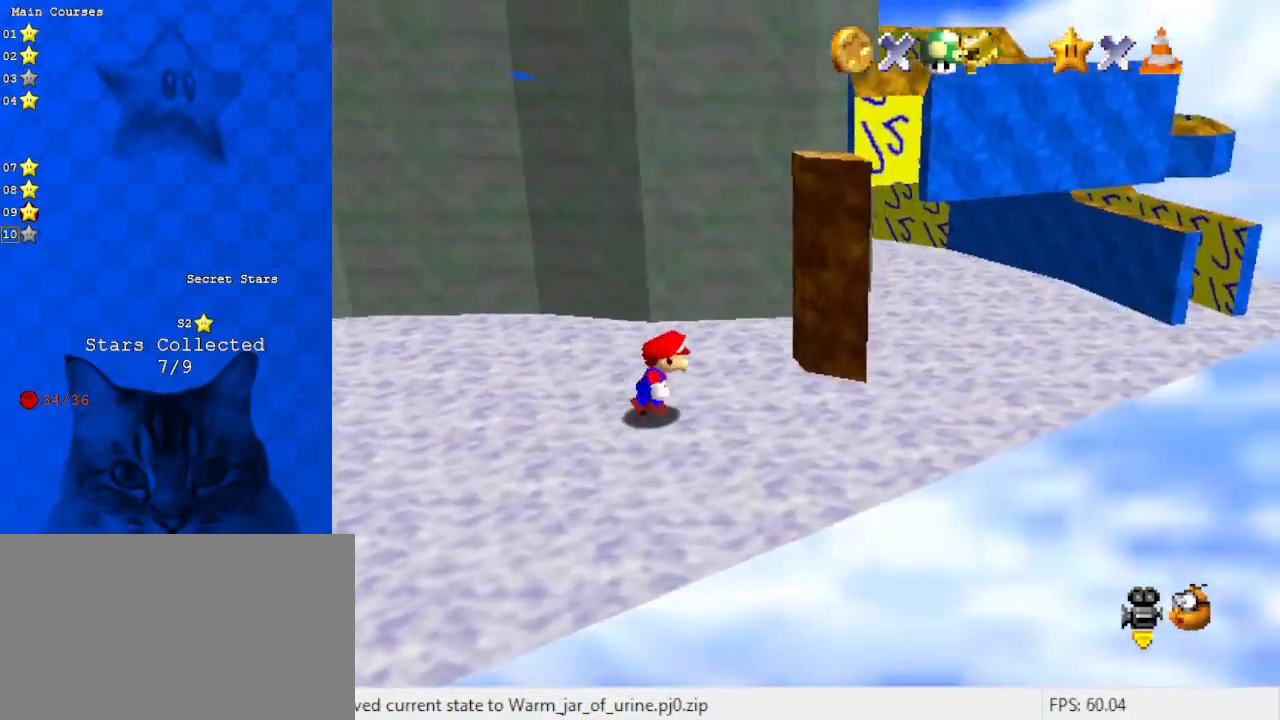
{"keys": ["d", "right"], "events": [[200, "down", "down"], [367, "down", "up"], [400, "d", "down"]]}
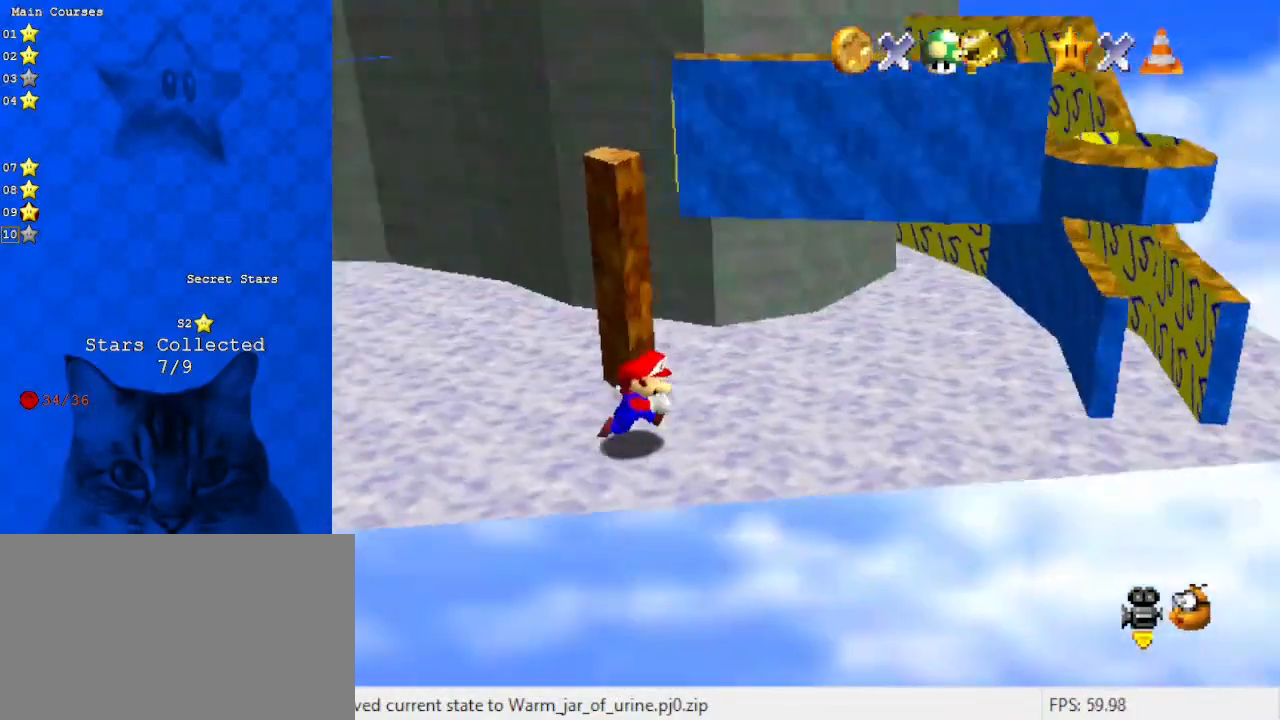
{"keys": ["right", "up"], "events": [[133, "d", "up"], [467, "up", "down"]]}
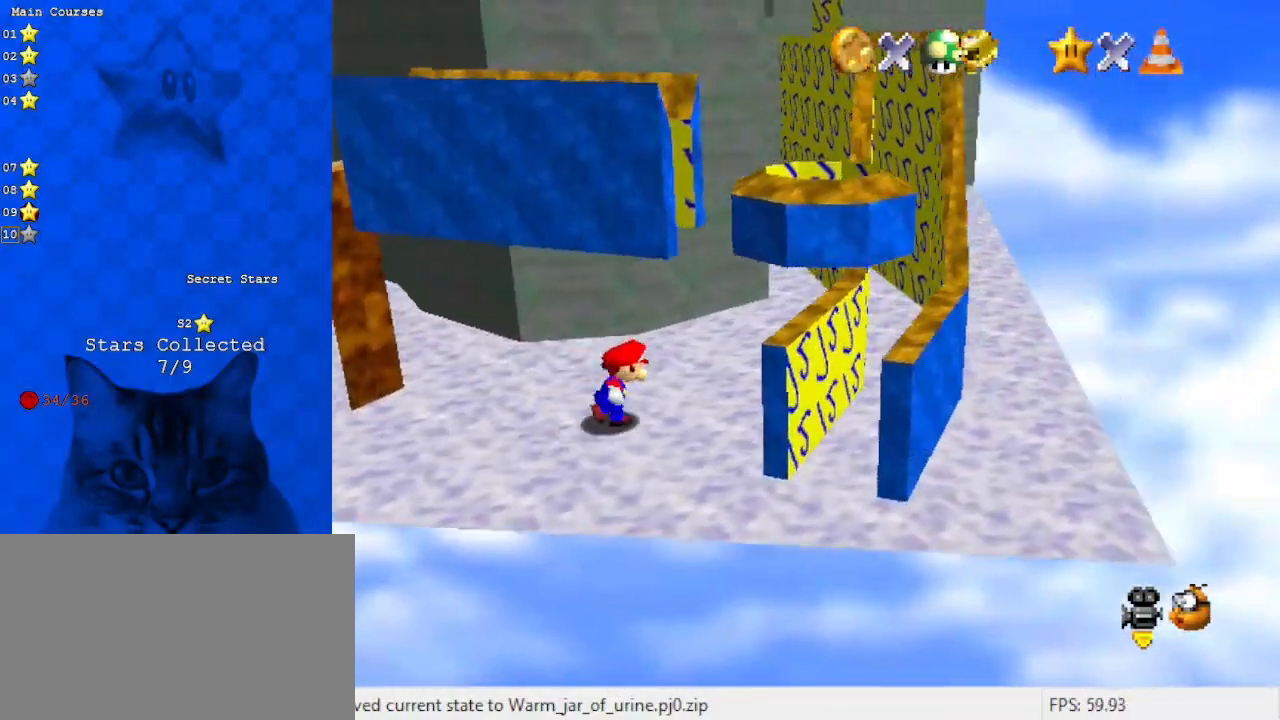
{"keys": ["right"], "events": [[200, "d", "down"], [233, "up", "up"], [367, "d", "up"]]}
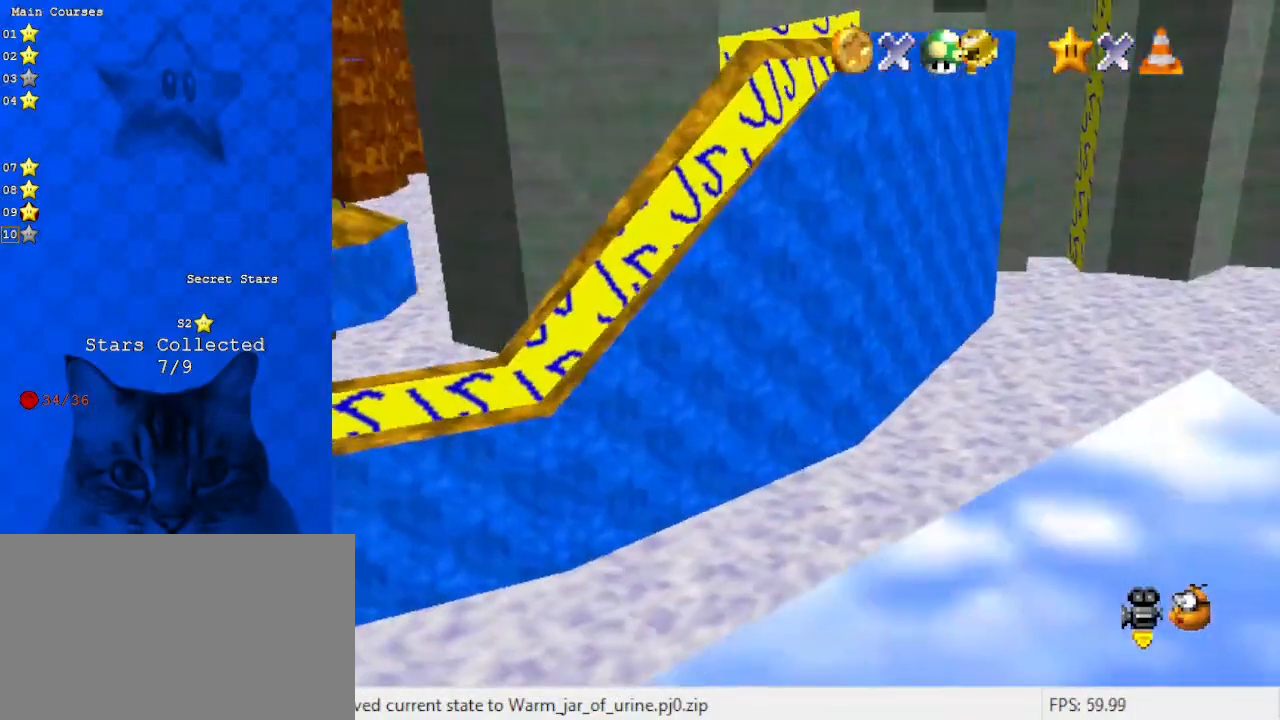
{"keys": ["a", "right", "up"], "events": [[400, "up", "down"], [433, "a", "down"]]}
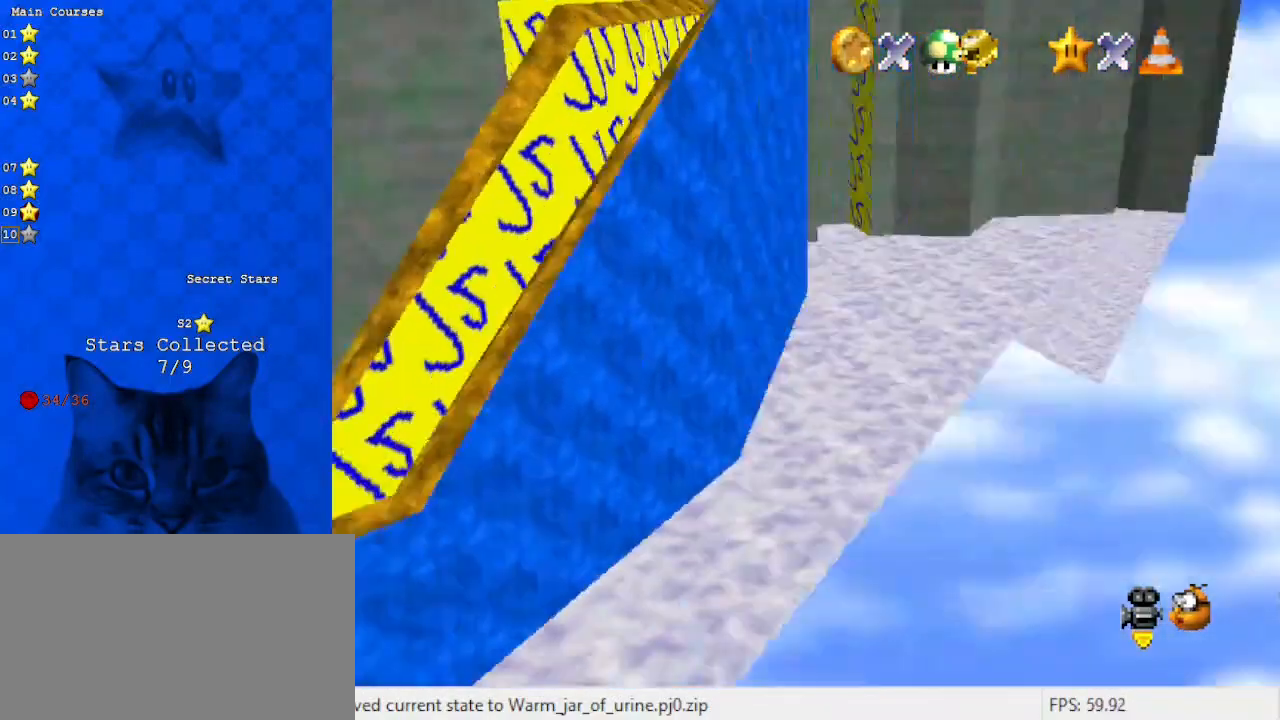
{"keys": ["up"], "events": [[67, "right", "up"], [133, "a", "up"]]}
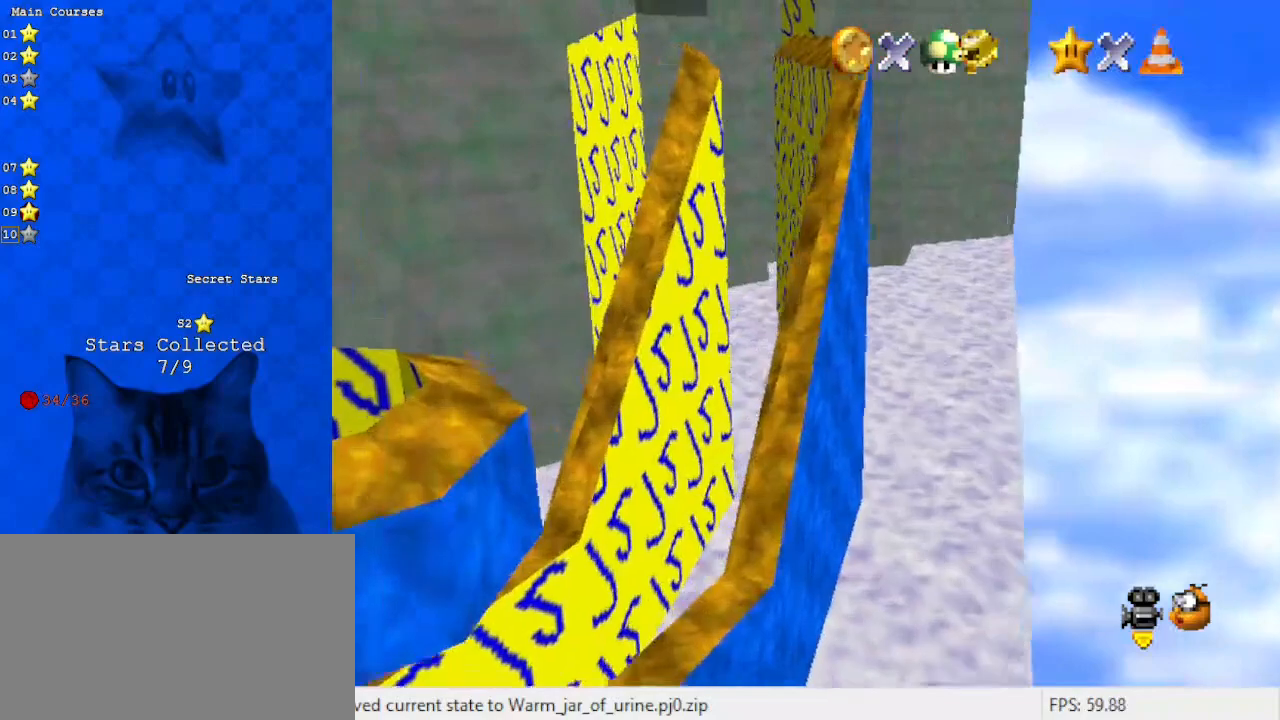
{"keys": ["up"], "events": [[200, "c", "down"], [333, "c", "up"]]}
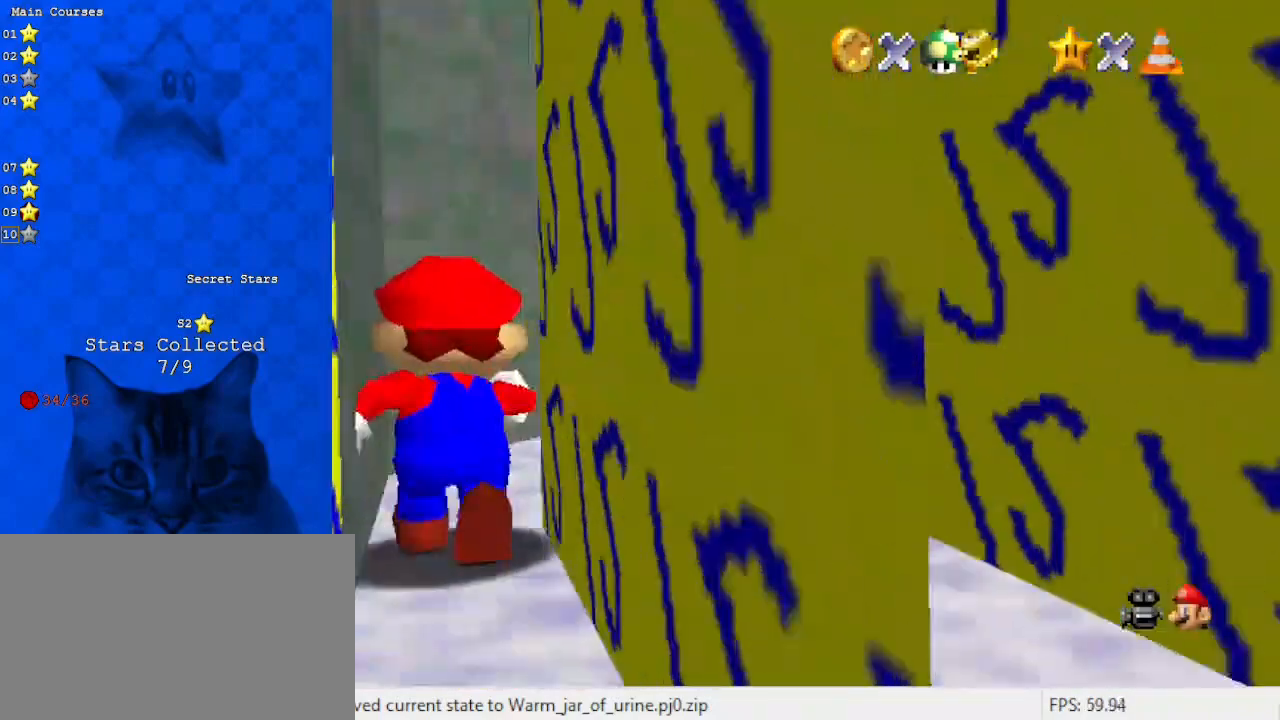
{"keys": ["d", "right"], "events": [[233, "c", "down"], [333, "c", "up"], [333, "right", "down"], [400, "up", "up"], [433, "d", "down"]]}
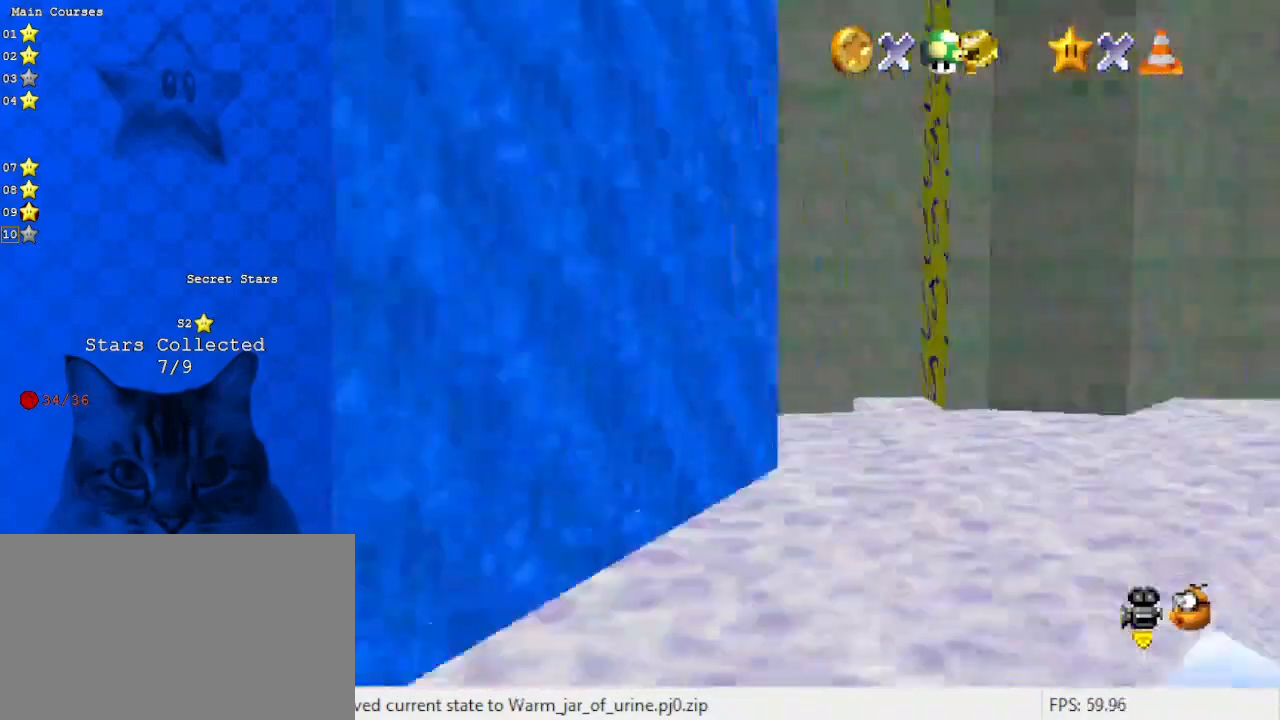
{"keys": ["down", "right"], "events": [[133, "d", "up"], [300, "down", "down"]]}
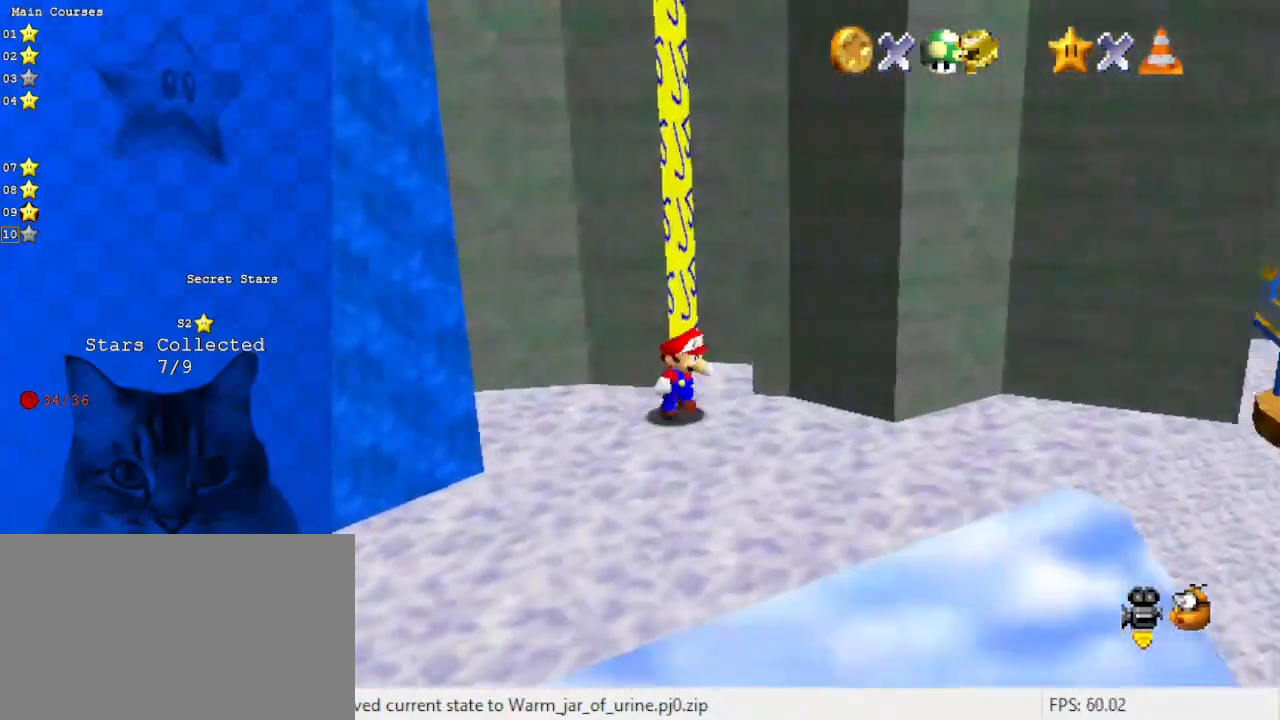
{"keys": ["right", "up"], "events": [[100, "a", "down"], [100, "down", "up"], [267, "a", "up"], [400, "up", "down"]]}
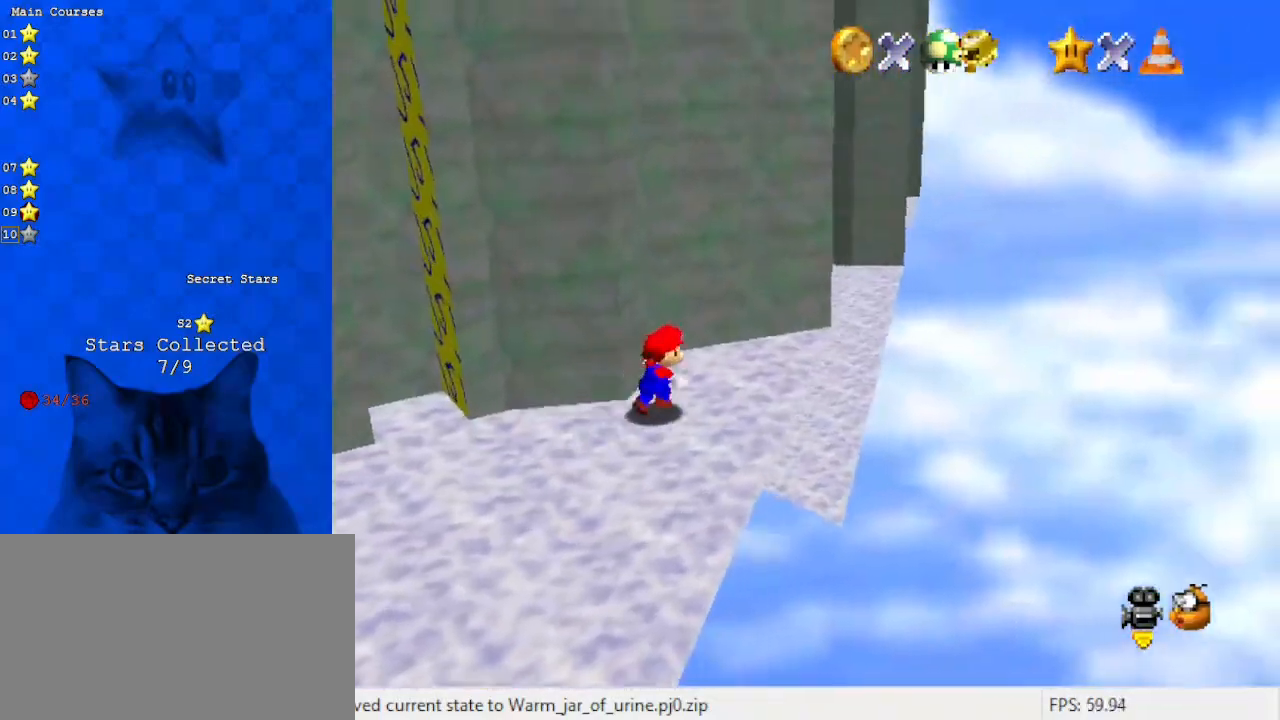
{"keys": ["left", "shift"], "events": [[200, "up", "up"], [233, "left", "down"], [233, "right", "up"], [300, "up", "down"], [367, "shift", "down"], [467, "up", "up"]]}
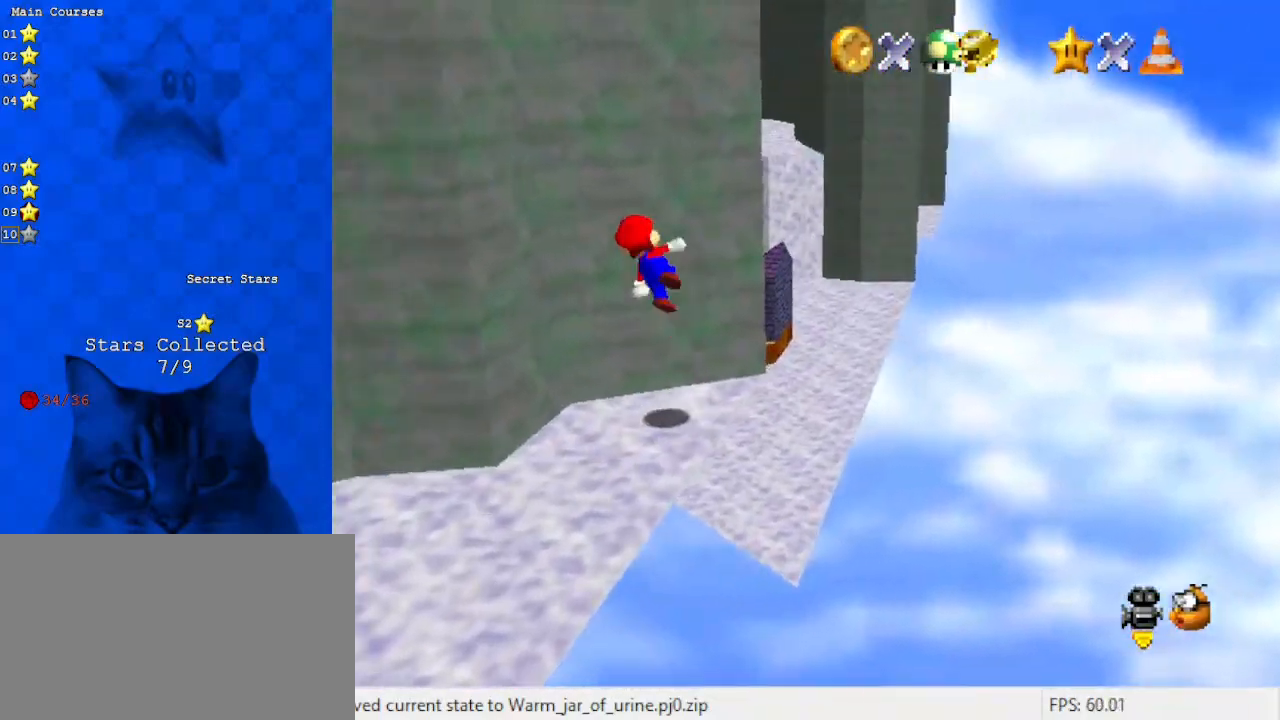
{"keys": ["left", "shift", "up"], "events": [[33, "d", "down"], [167, "d", "up"], [200, "shift", "up"], [267, "up", "down"], [400, "shift", "down"]]}
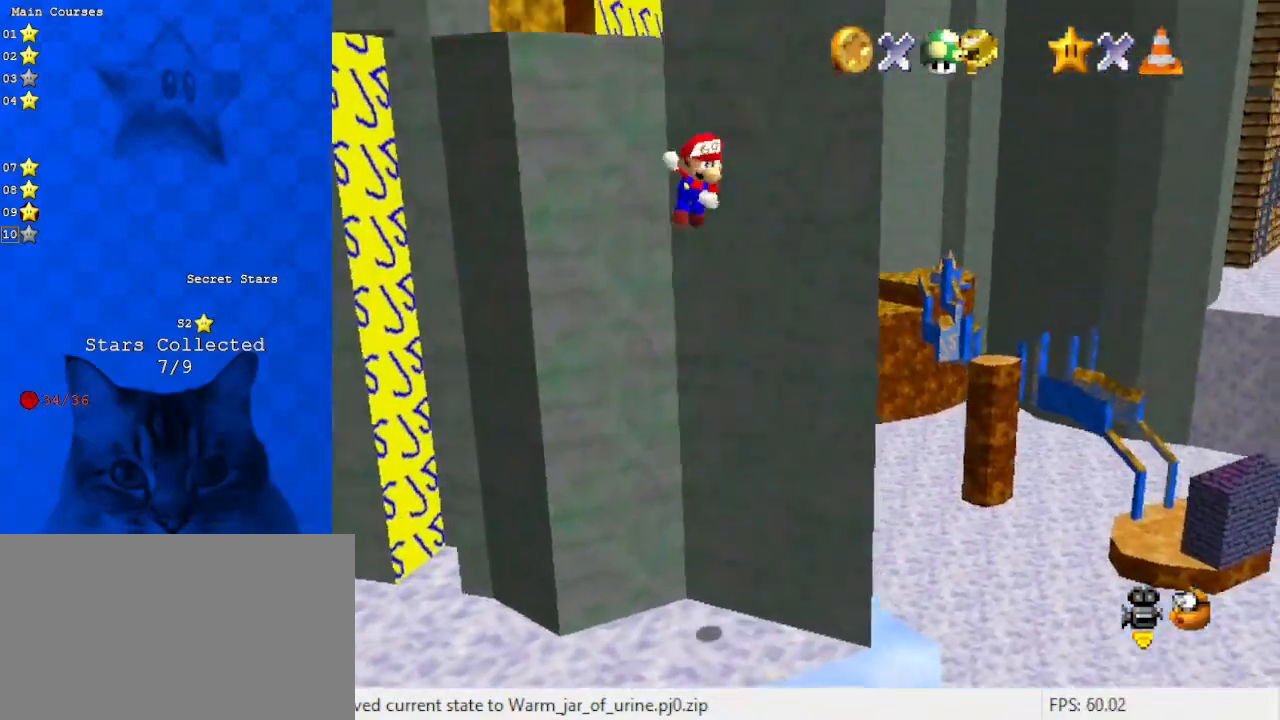
{"keys": ["shift", "up"], "events": [[233, "left", "up"]]}
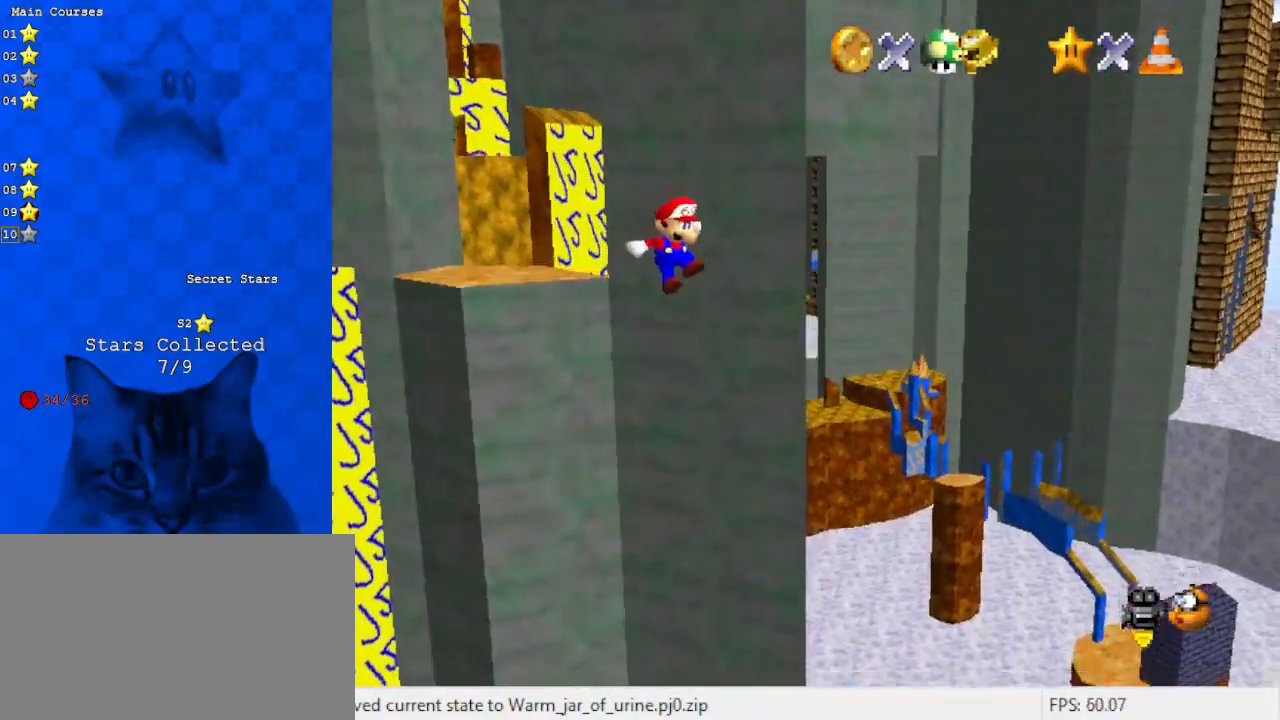
{"keys": [], "events": [[33, "d", "down"], [100, "left", "down"], [200, "left", "up"], [200, "shift", "up"], [233, "d", "up"], [467, "up", "up"]]}
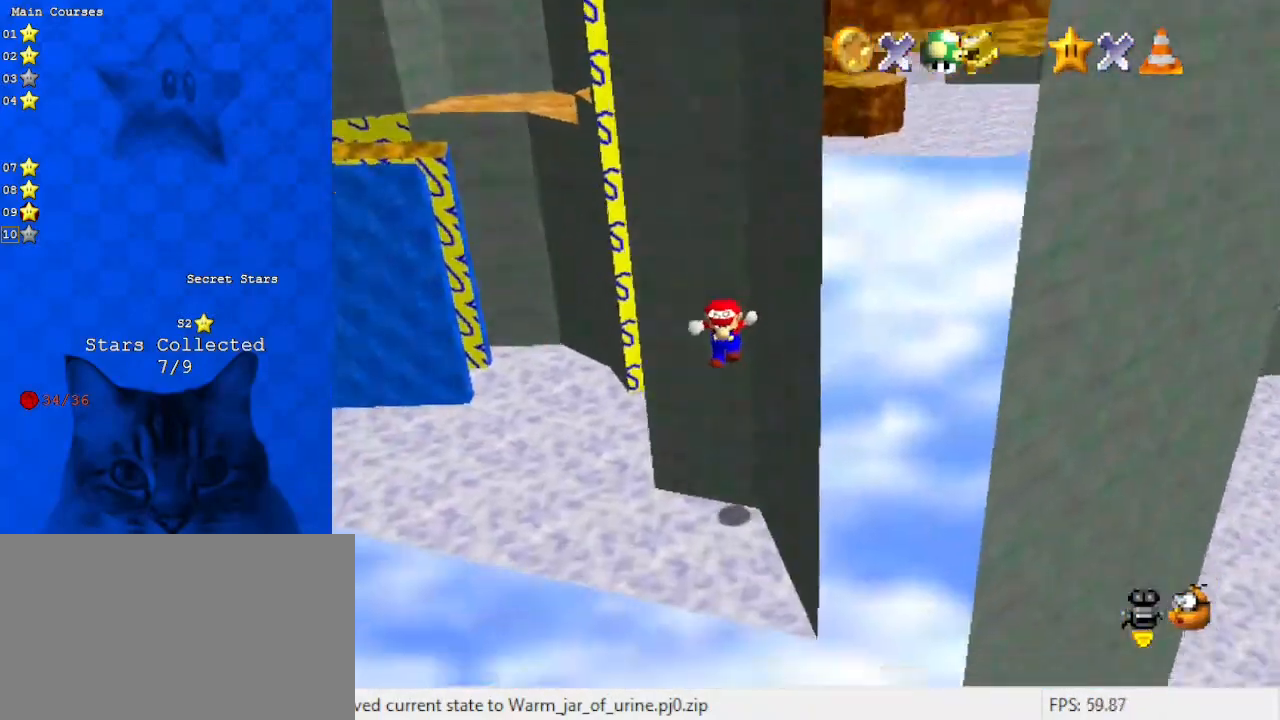
{"keys": ["down"], "events": [[333, "down", "down"]]}
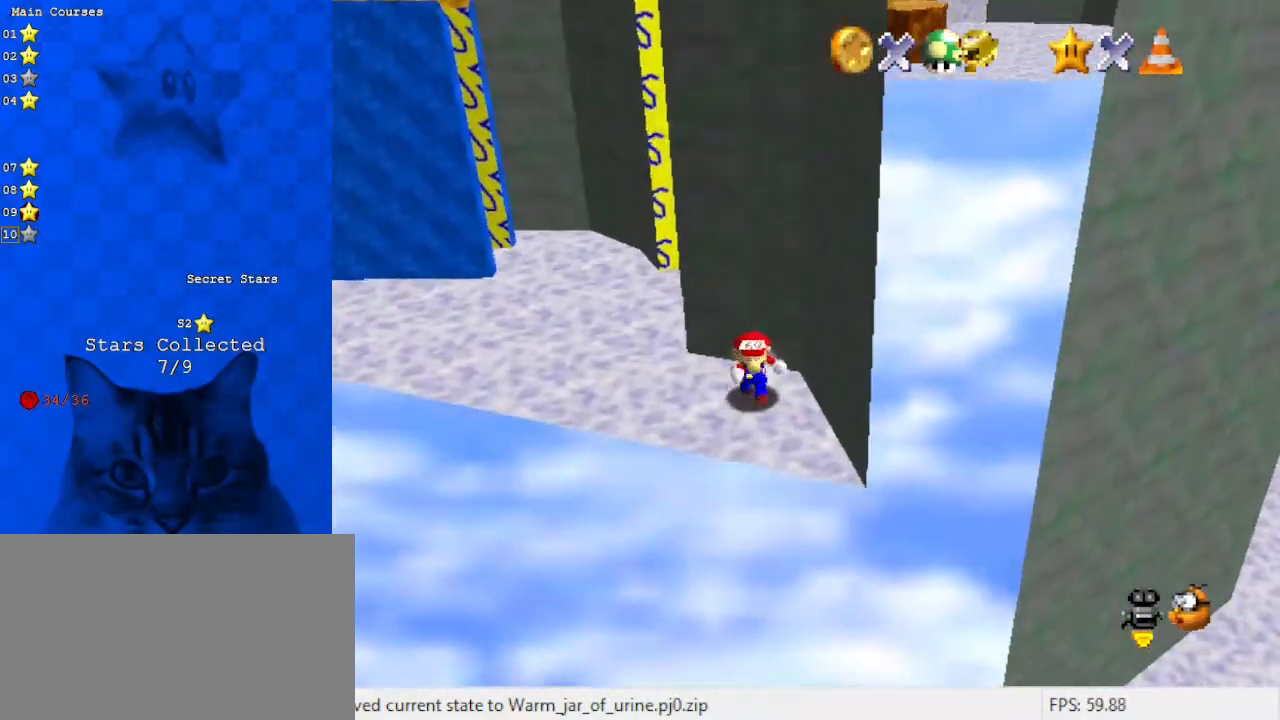
{"keys": ["right", "shift", "up"], "events": [[133, "down", "up"], [133, "left", "down"], [167, "right", "down"], [200, "up", "down"], [267, "left", "up"], [300, "shift", "down"]]}
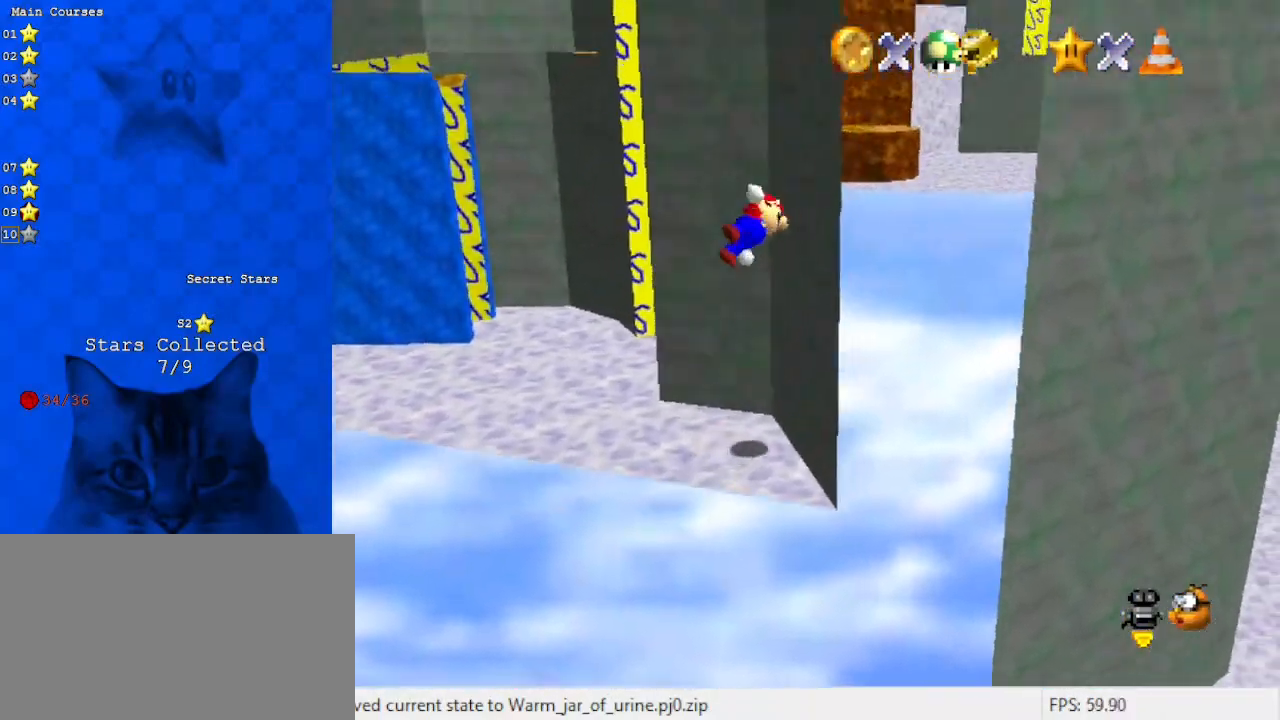
{"keys": ["right", "shift", "up"], "events": [[67, "shift", "up"], [167, "shift", "down"], [167, "up", "up"], [500, "up", "down"]]}